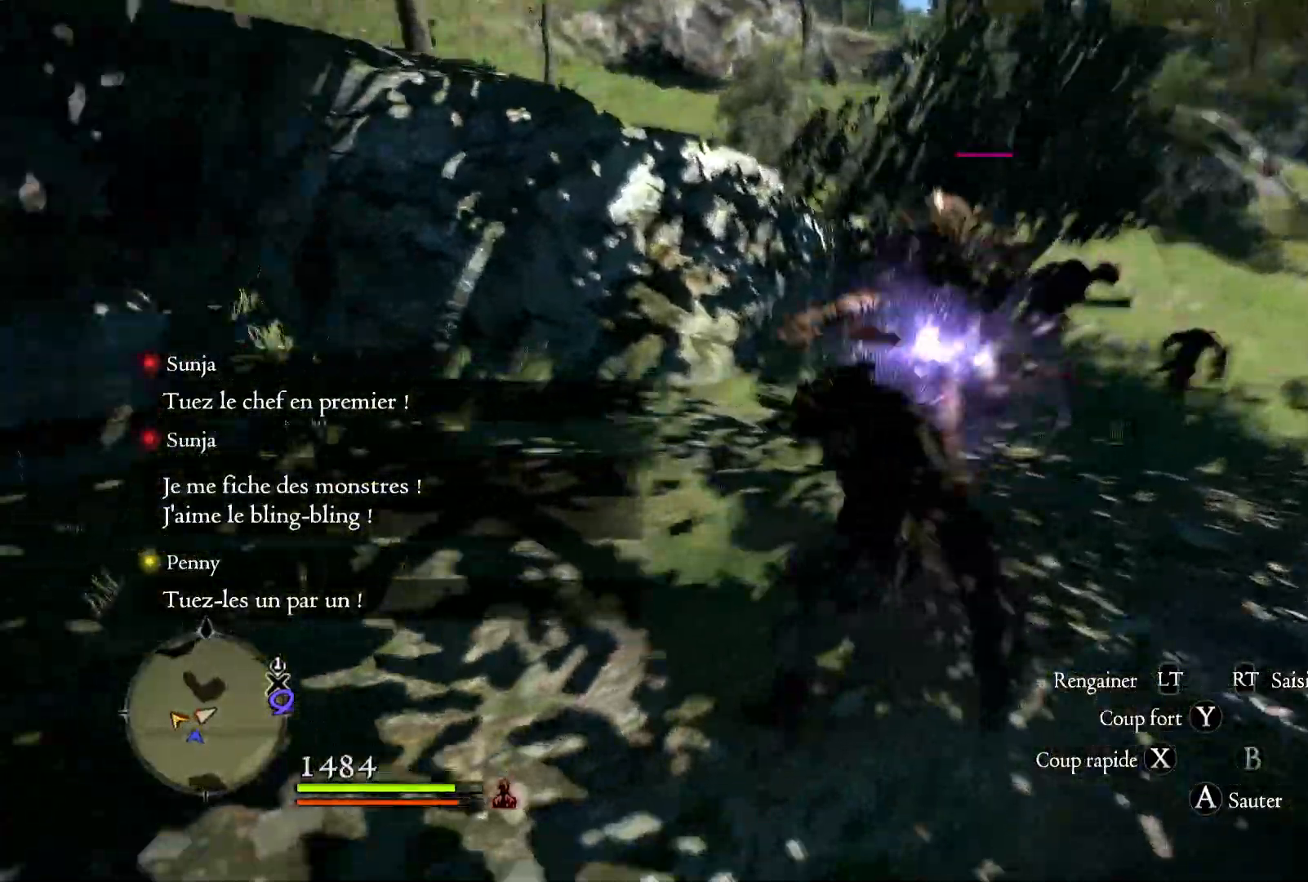
Gameplay with a controller (Xbox layout); each line is a JSON object with the inputs held at the frame after it. "button_events" lists button changes between this image and that frame as [ms after this image, input, new state], when the widget could be followed in between (sticks are given only as held states).
{"buttons": [], "left_stick": "up-right", "right_stick": "down-right", "button_events": []}
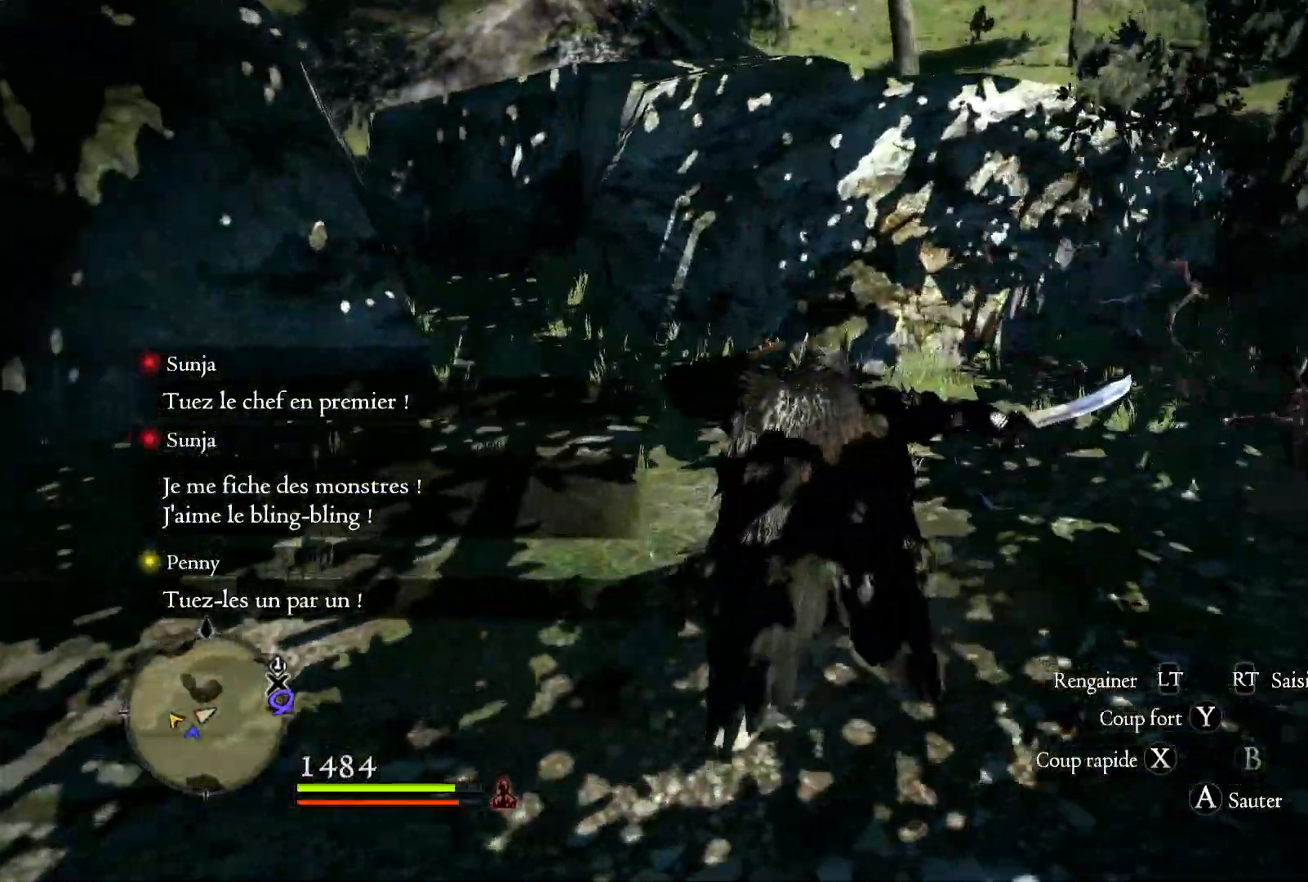
{"buttons": [], "left_stick": "up-right", "right_stick": "right", "button_events": []}
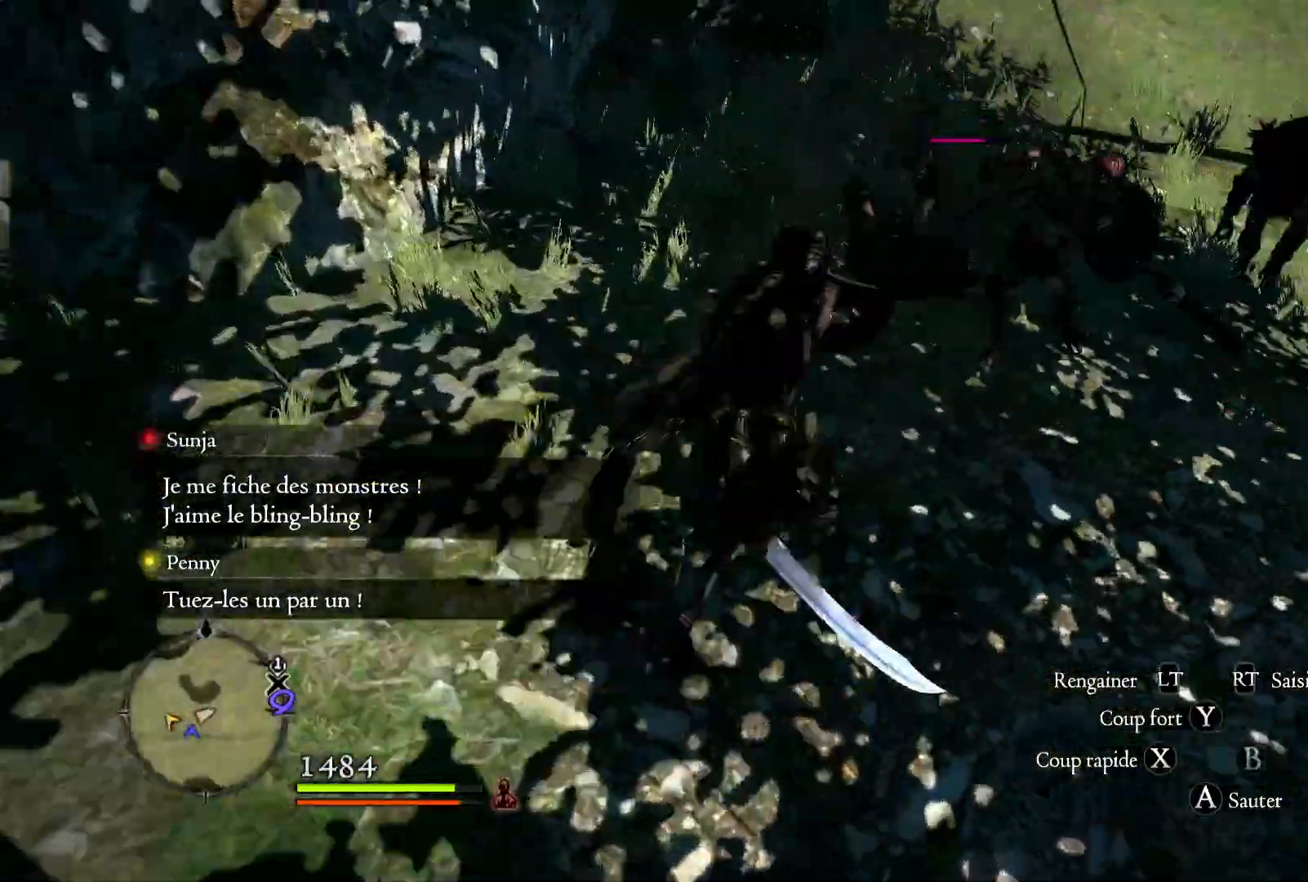
{"buttons": ["X"], "left_stick": "up-right", "right_stick": "center", "button_events": [[217, "X", "down"], [350, "X", "up"], [400, "X", "down"]]}
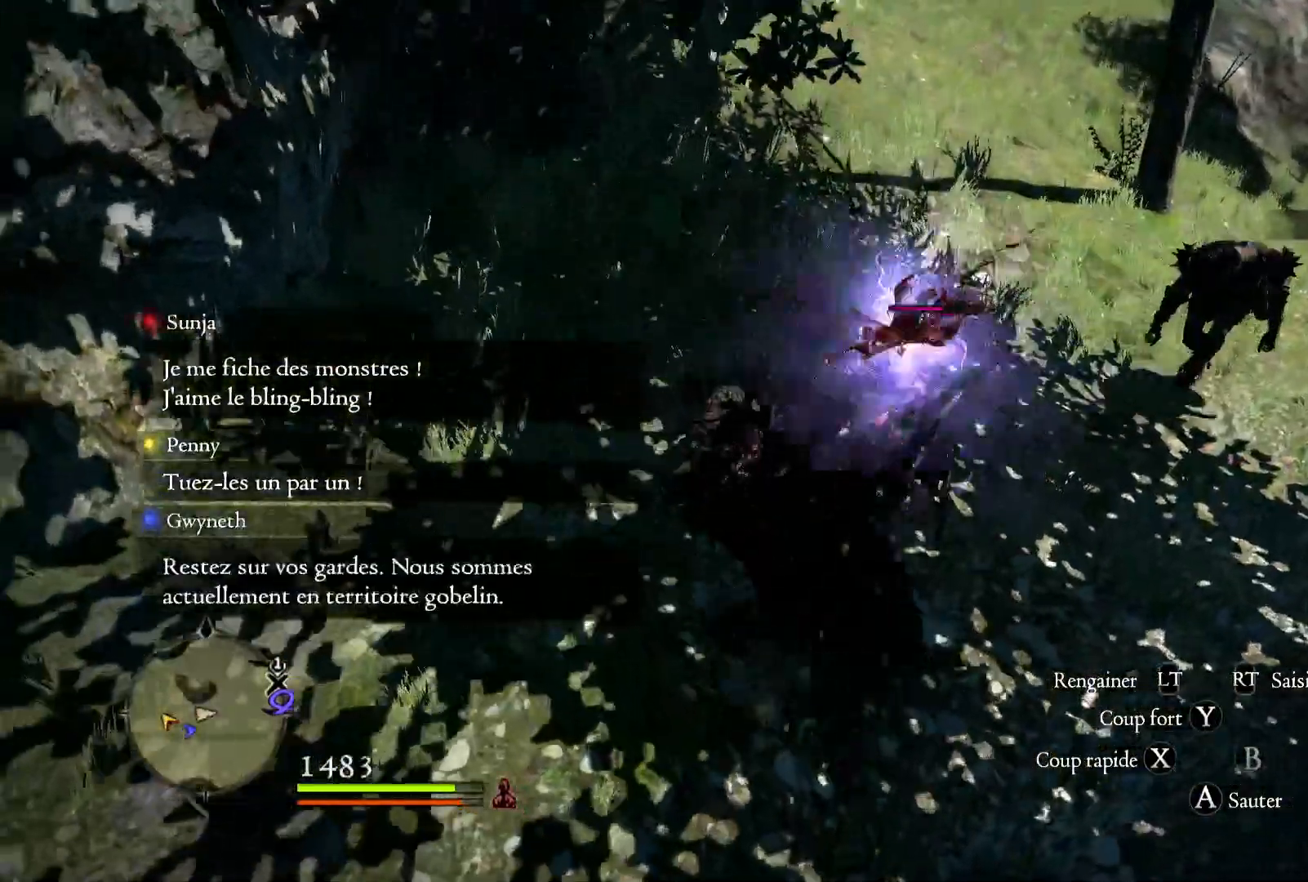
{"buttons": ["X"], "left_stick": "up", "right_stick": "center", "button_events": [[50, "X", "up"], [83, "X", "down"], [217, "X", "up"], [283, "X", "down"], [383, "X", "up"], [450, "X", "down"]]}
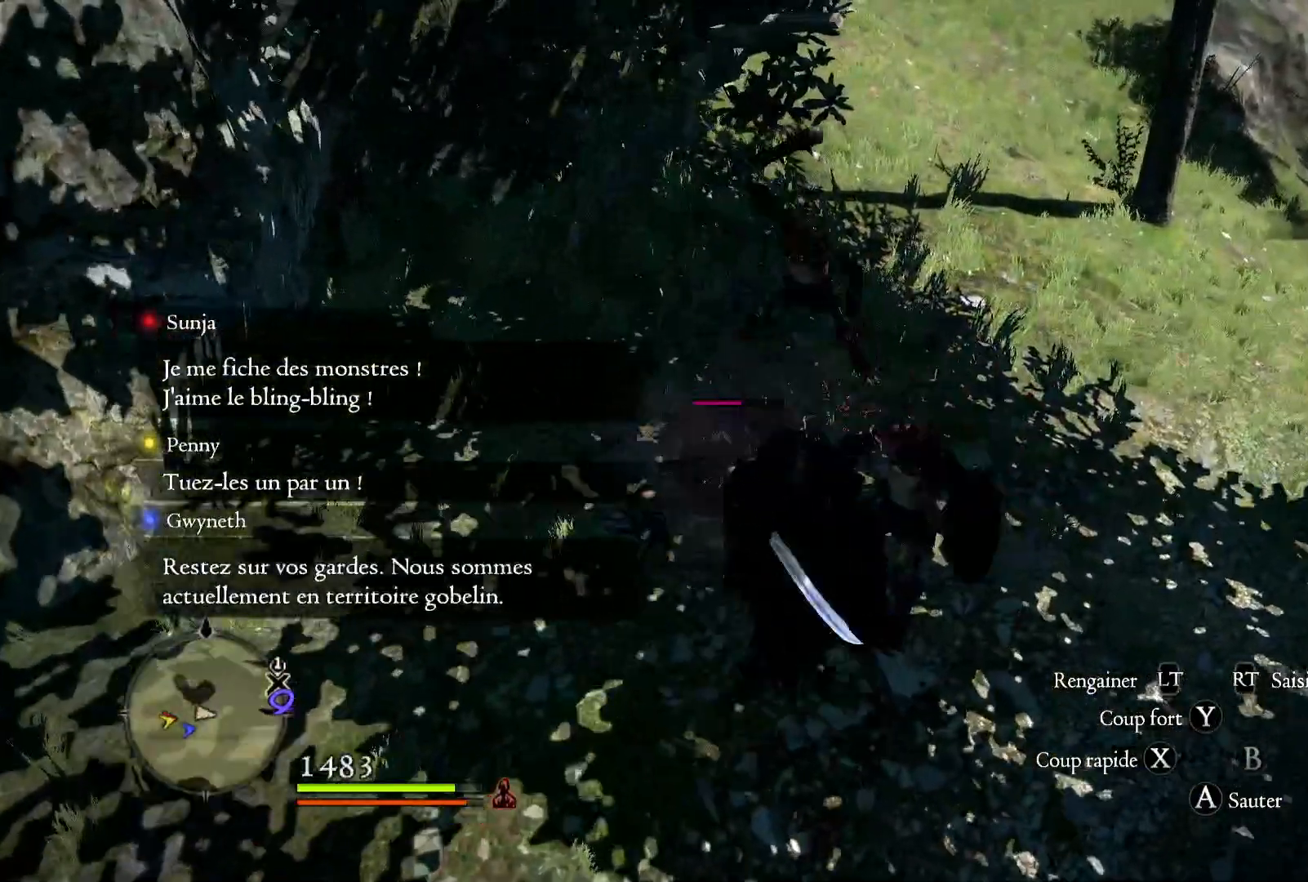
{"buttons": [], "left_stick": "center", "right_stick": "center", "button_events": [[83, "X", "up"], [150, "X", "down"], [233, "X", "up"], [317, "X", "down"], [417, "X", "up"]]}
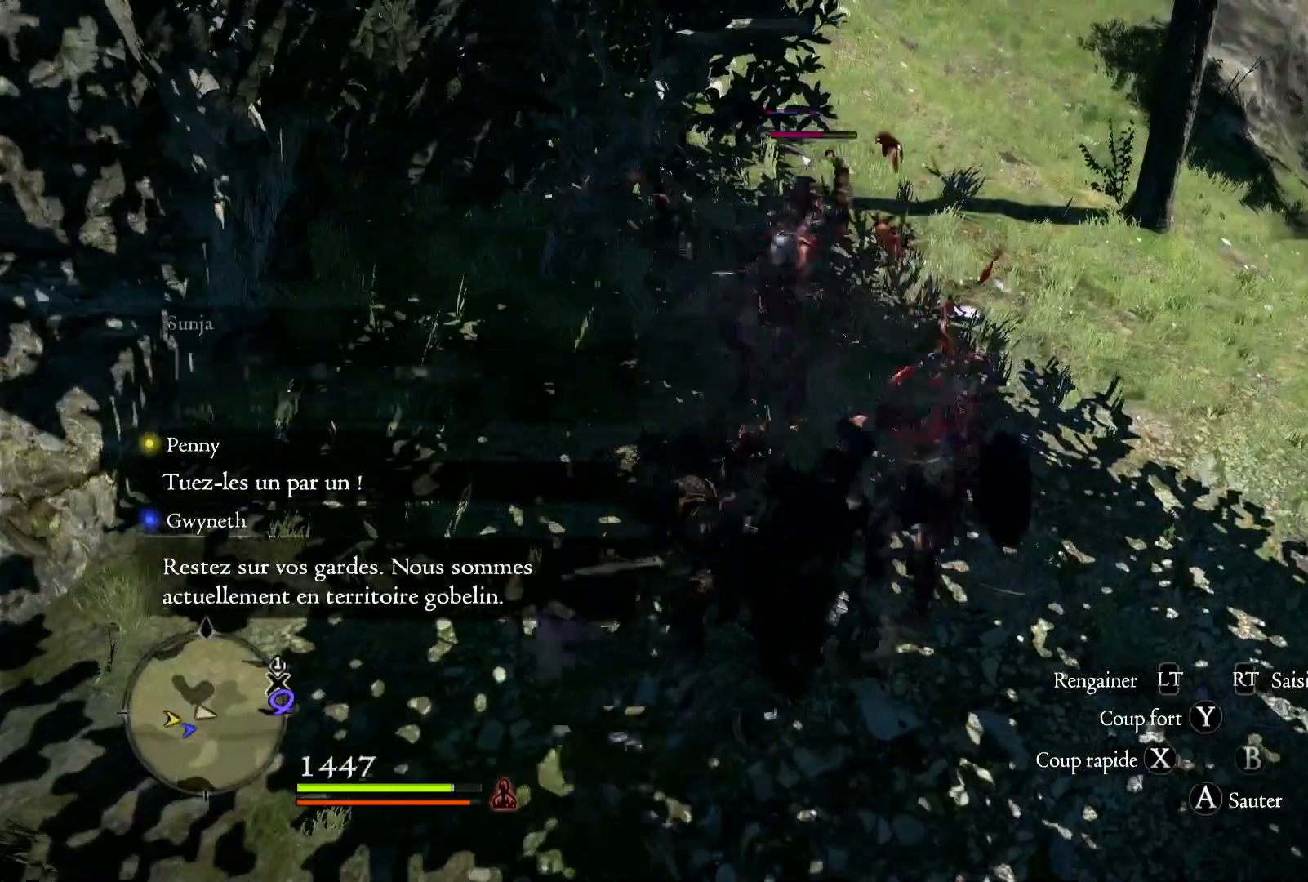
{"buttons": ["X"], "left_stick": "left", "right_stick": "center", "button_events": [[17, "X", "down"], [117, "X", "up"], [183, "X", "down"], [317, "X", "up"], [383, "X", "down"]]}
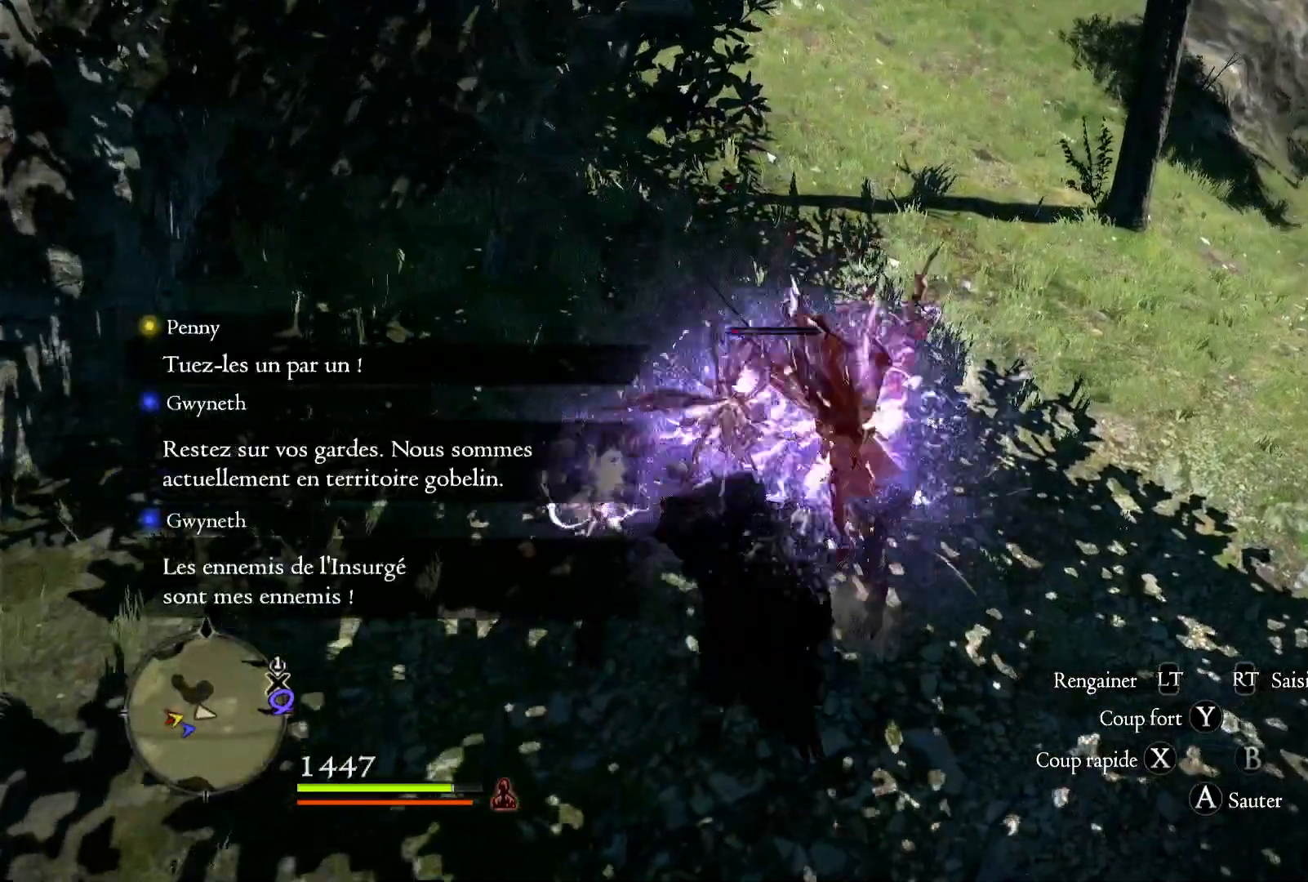
{"buttons": ["X"], "left_stick": "center", "right_stick": "center", "button_events": [[183, "X", "up"], [283, "X", "down"], [383, "X", "up"], [467, "X", "down"]]}
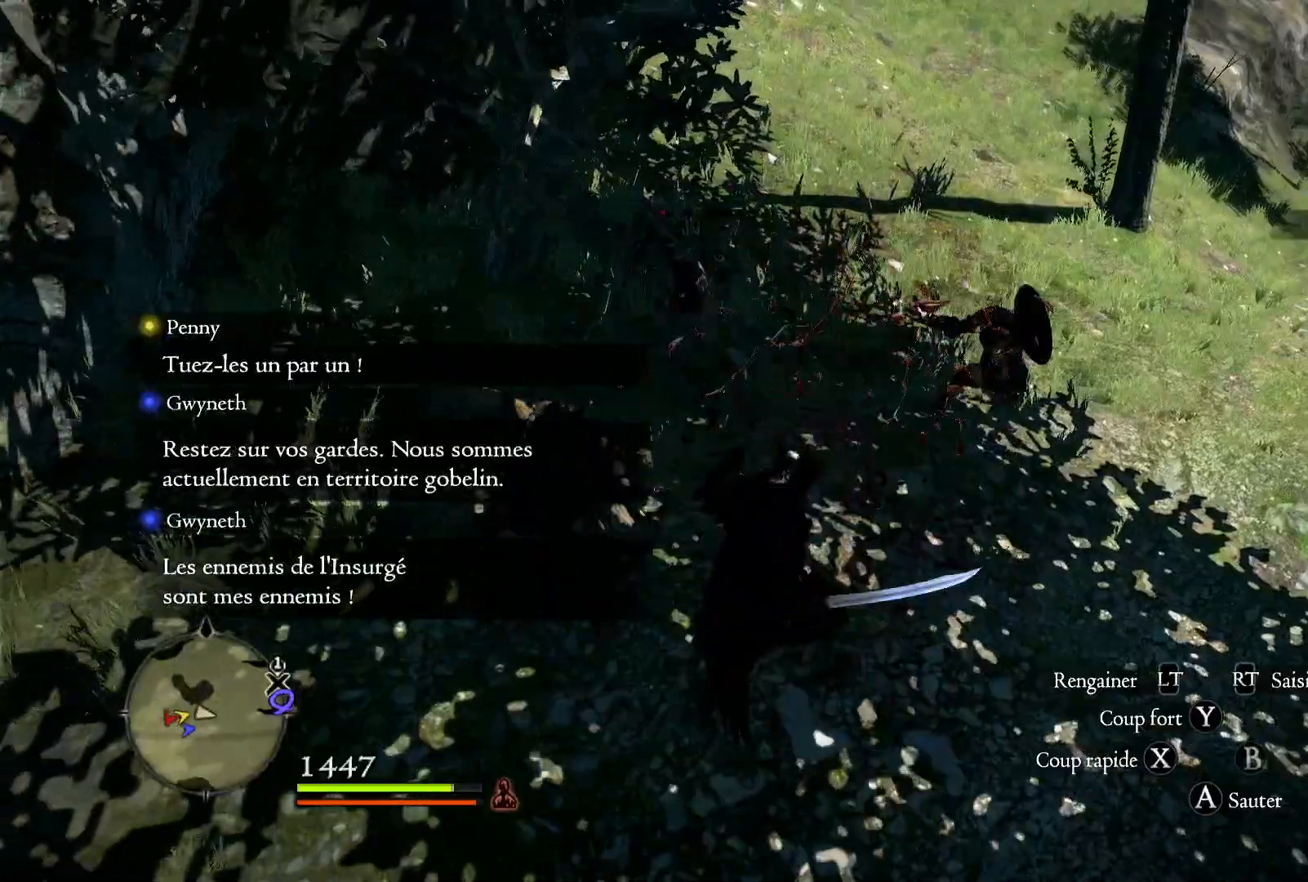
{"buttons": ["X"], "left_stick": "down-left", "right_stick": "center", "button_events": [[83, "X", "up"], [183, "X", "down"], [317, "X", "up"], [417, "X", "down"]]}
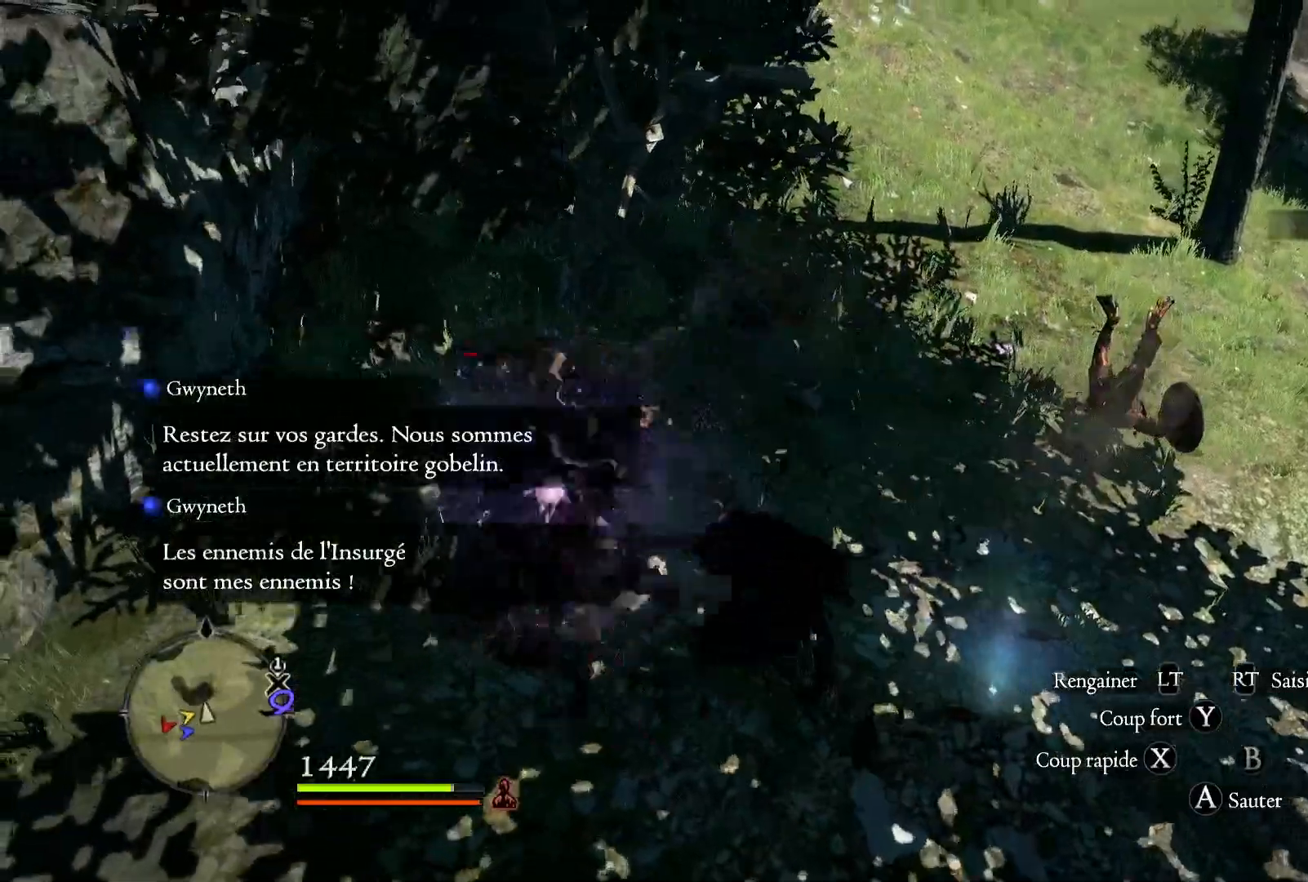
{"buttons": [], "left_stick": "center", "right_stick": "center", "button_events": [[50, "X", "up"], [117, "X", "down"], [217, "X", "up"], [317, "X", "down"], [417, "X", "up"]]}